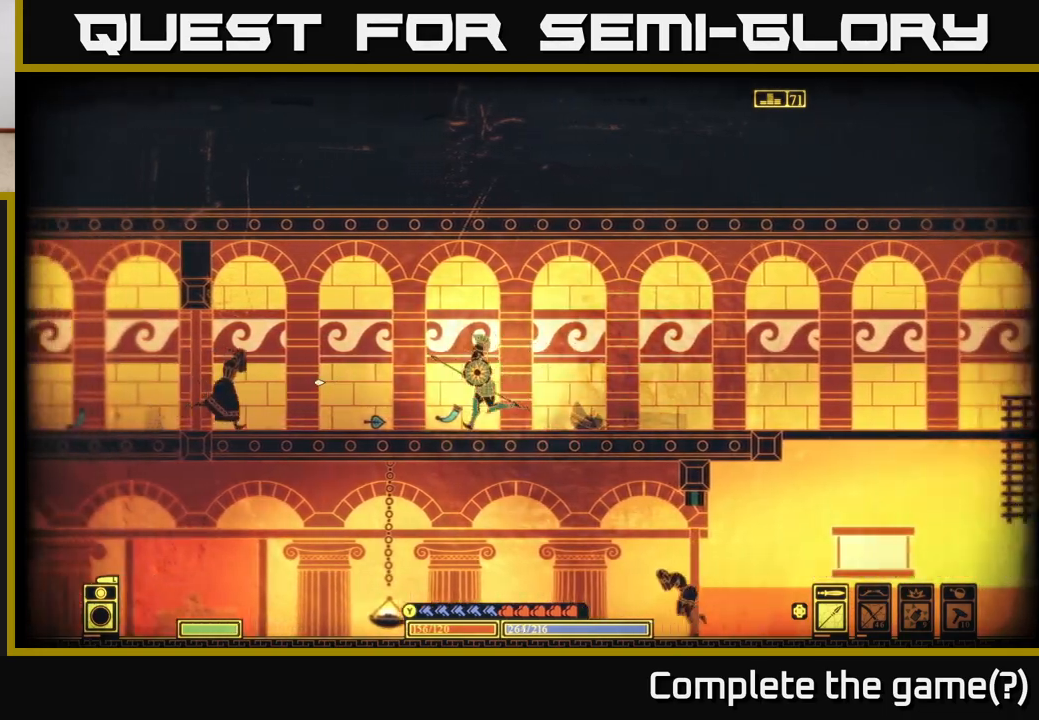
Gameplay with a controller (Xbox layout); each line is a JSON object with the inputs held at the frame after it. "events" lists button and stick changes between this image and that frame as [ms after this image, input, new state], when the widget could be followed in between.
{"buttons": [], "left_stick": "left", "right_stick": "left", "events": []}
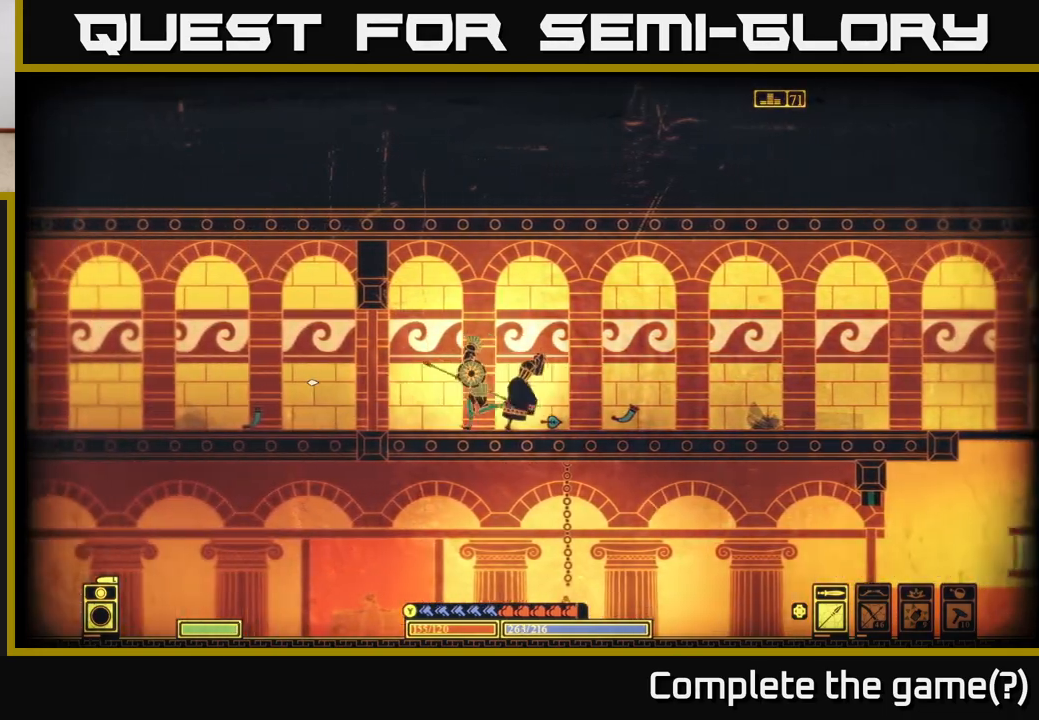
{"buttons": [], "left_stick": "left", "right_stick": "left", "events": []}
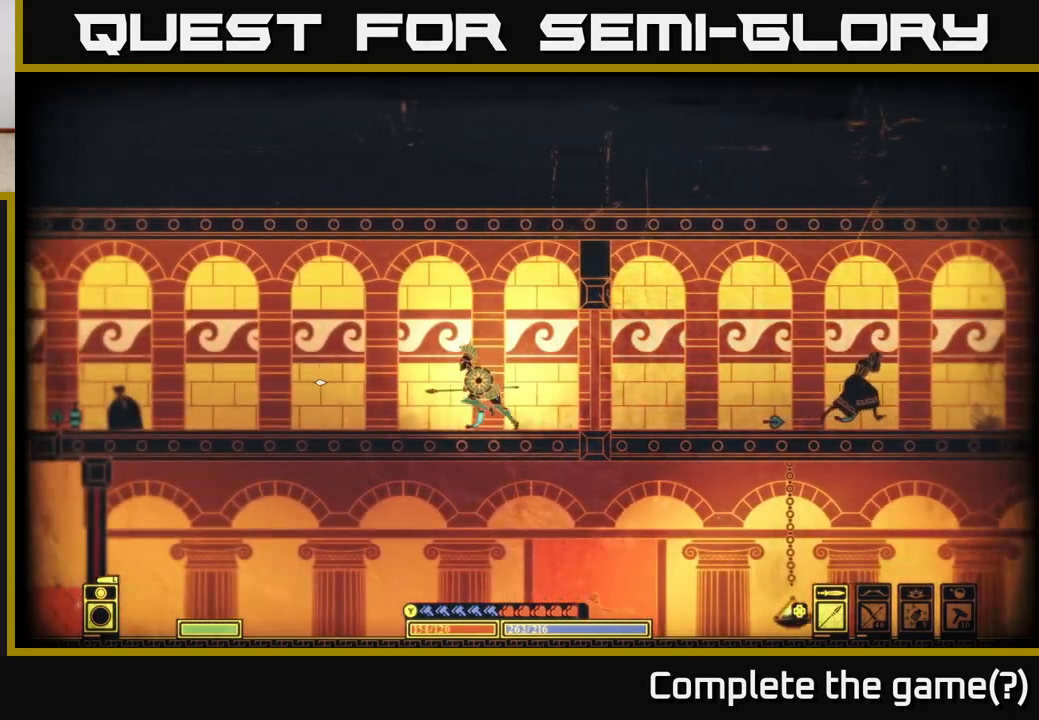
{"buttons": [], "left_stick": "left", "right_stick": "left", "events": []}
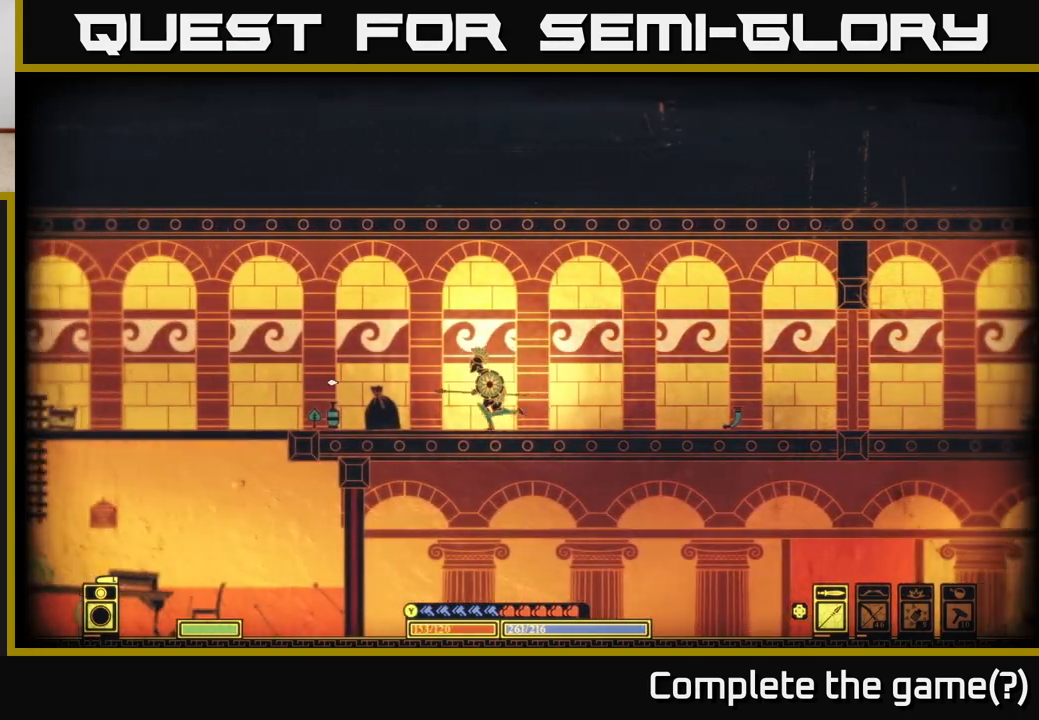
{"buttons": [], "left_stick": "right", "right_stick": "left", "events": [[350, "left_stick", "right"]]}
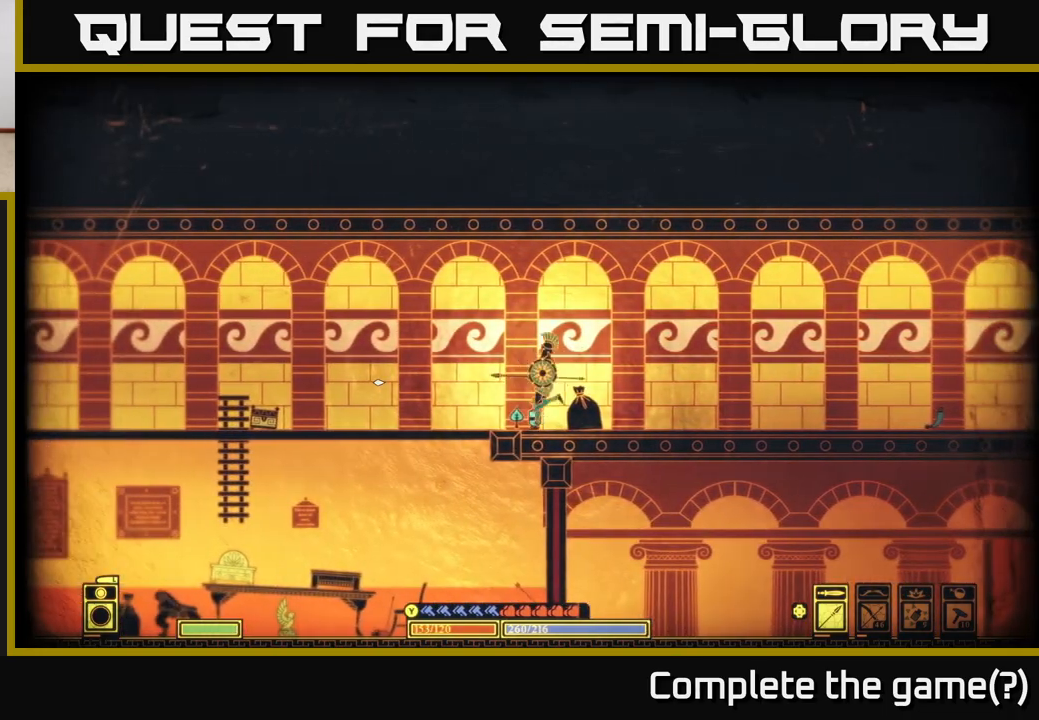
{"buttons": [], "left_stick": "right", "right_stick": "down-left", "events": [[117, "R2", "down"], [250, "R2", "up"], [317, "right_stick", "down-left"]]}
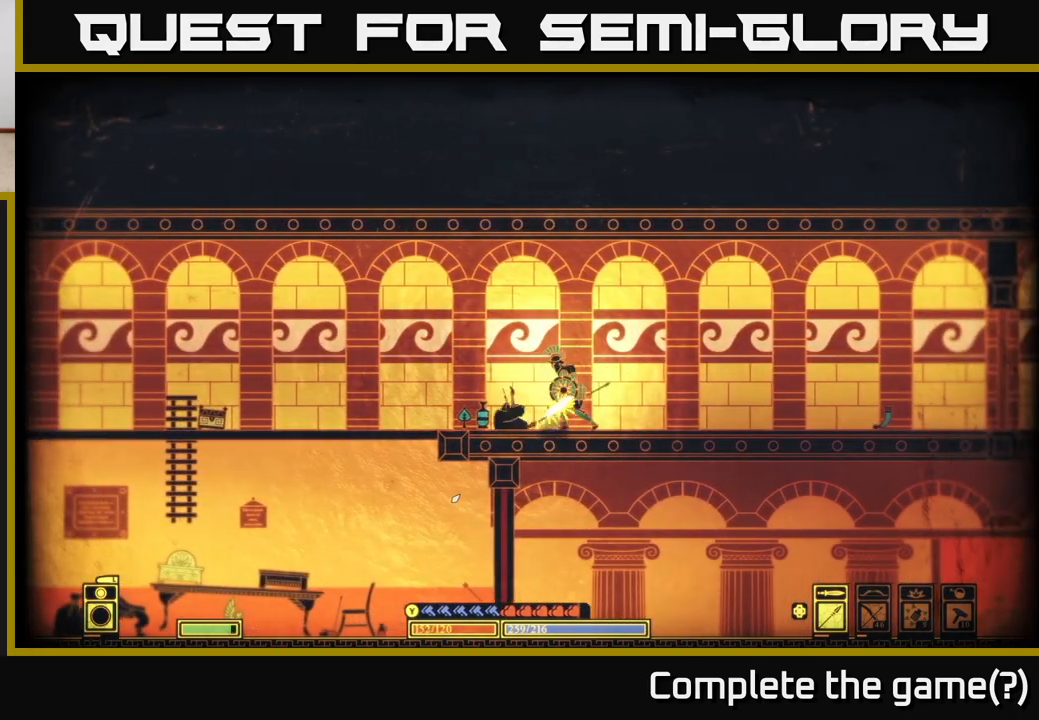
{"buttons": [], "left_stick": "left", "right_stick": "left", "events": [[83, "left_stick", "up"], [133, "left_stick", "left"], [283, "right_stick", "left"]]}
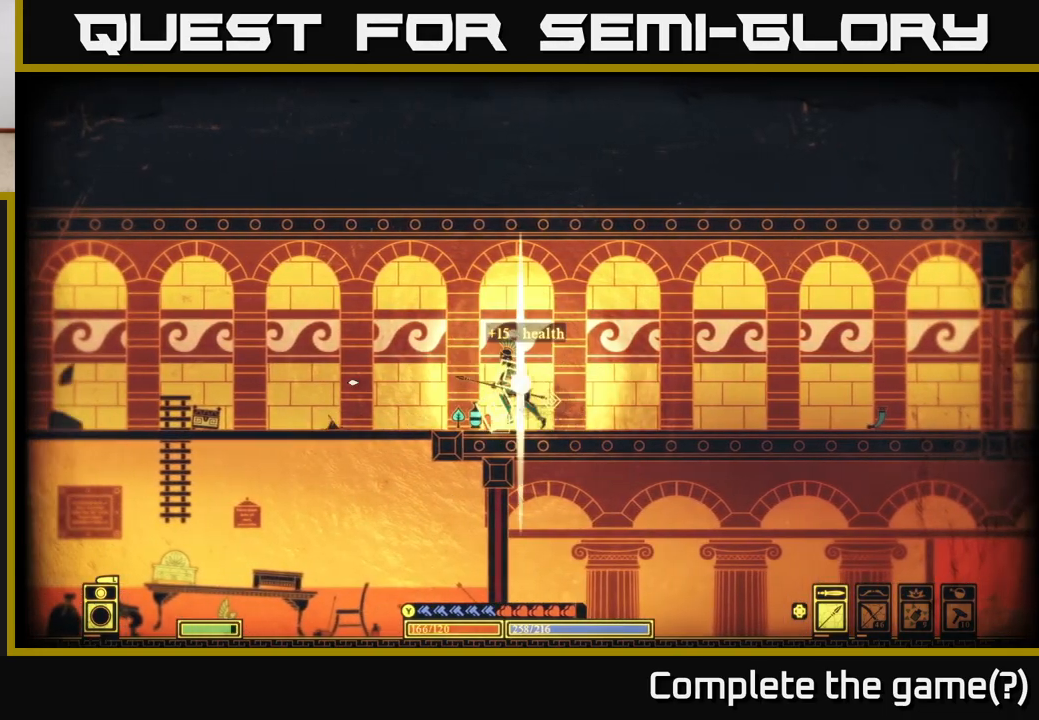
{"buttons": [], "left_stick": "left", "right_stick": "left", "events": []}
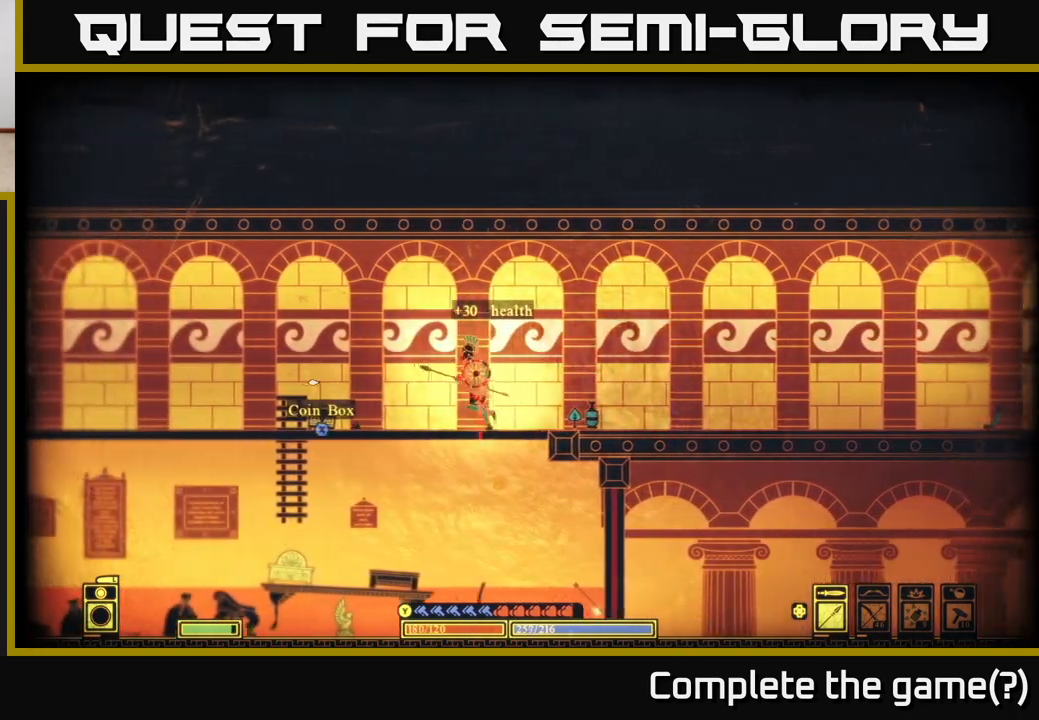
{"buttons": [], "left_stick": "left", "right_stick": "left", "events": []}
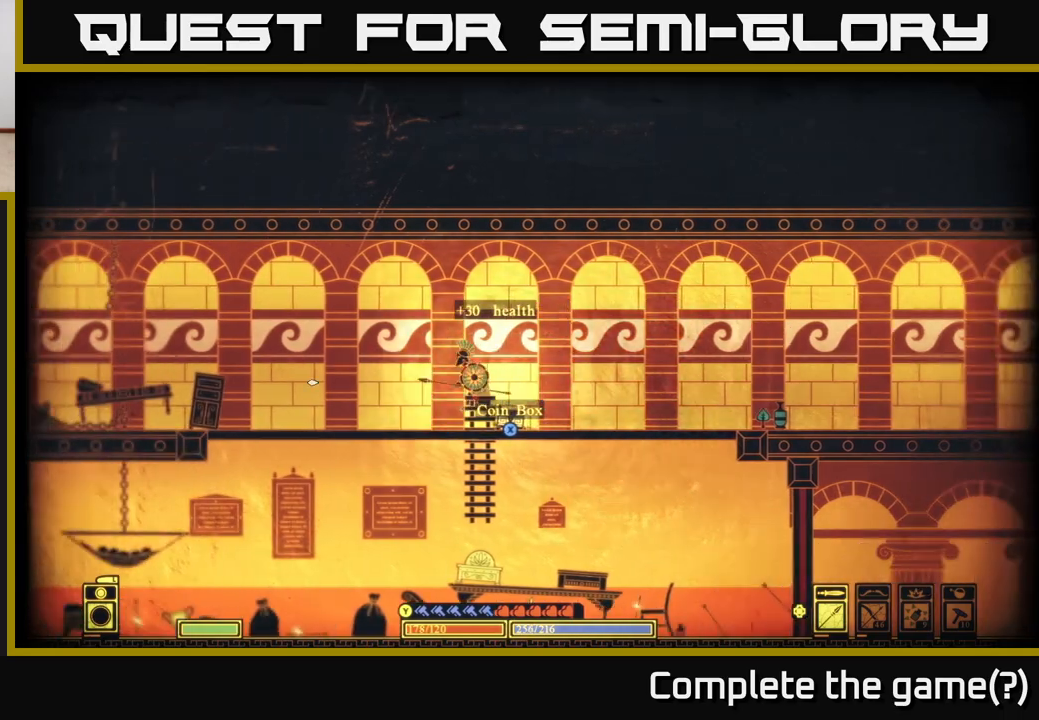
{"buttons": [], "left_stick": "left", "right_stick": "left", "events": [[367, "R2", "down"], [483, "R2", "up"]]}
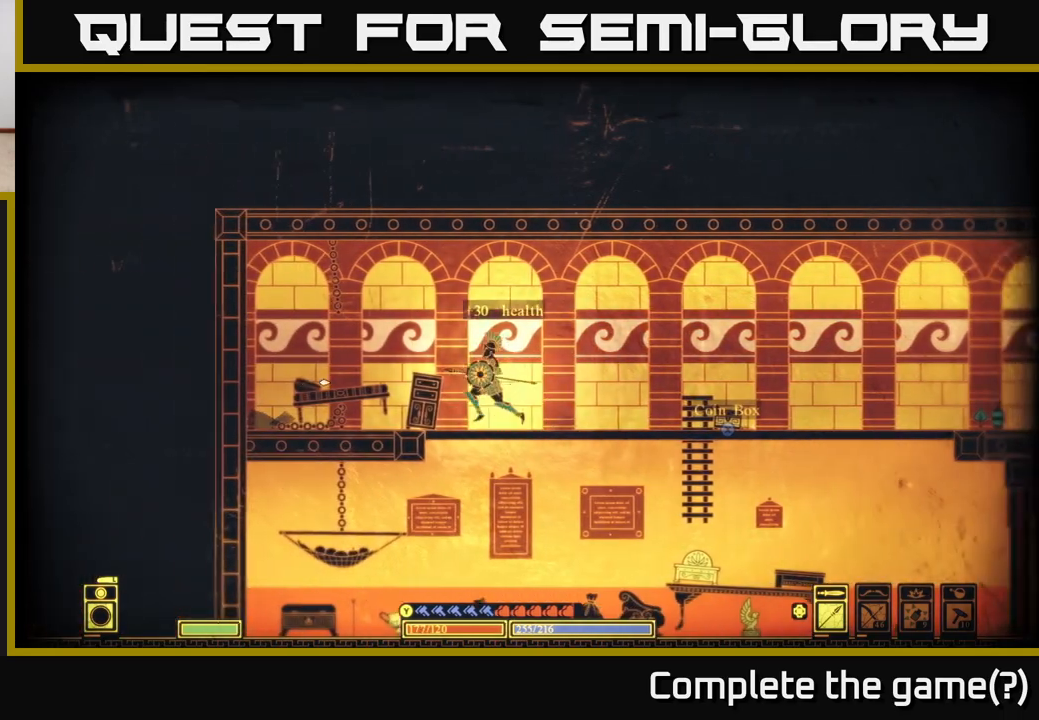
{"buttons": [], "left_stick": "right", "right_stick": "left", "events": [[17, "left_stick", "center"], [283, "left_stick", "left"], [450, "left_stick", "right"]]}
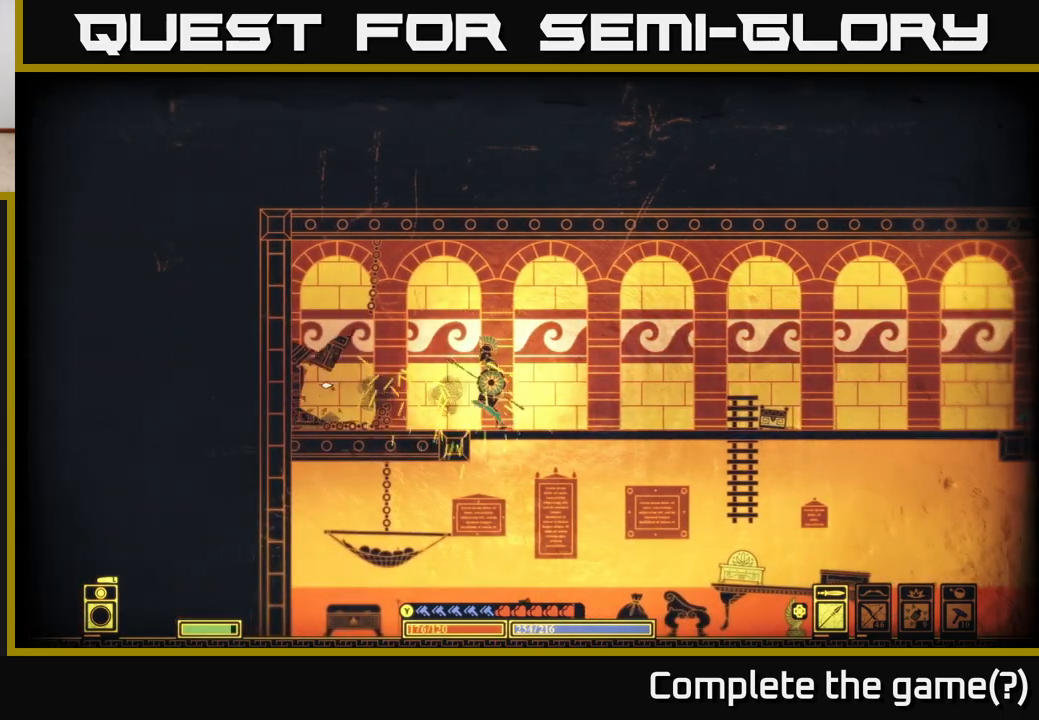
{"buttons": [], "left_stick": "right", "right_stick": "right", "events": [[67, "right_stick", "center"], [317, "right_stick", "right"]]}
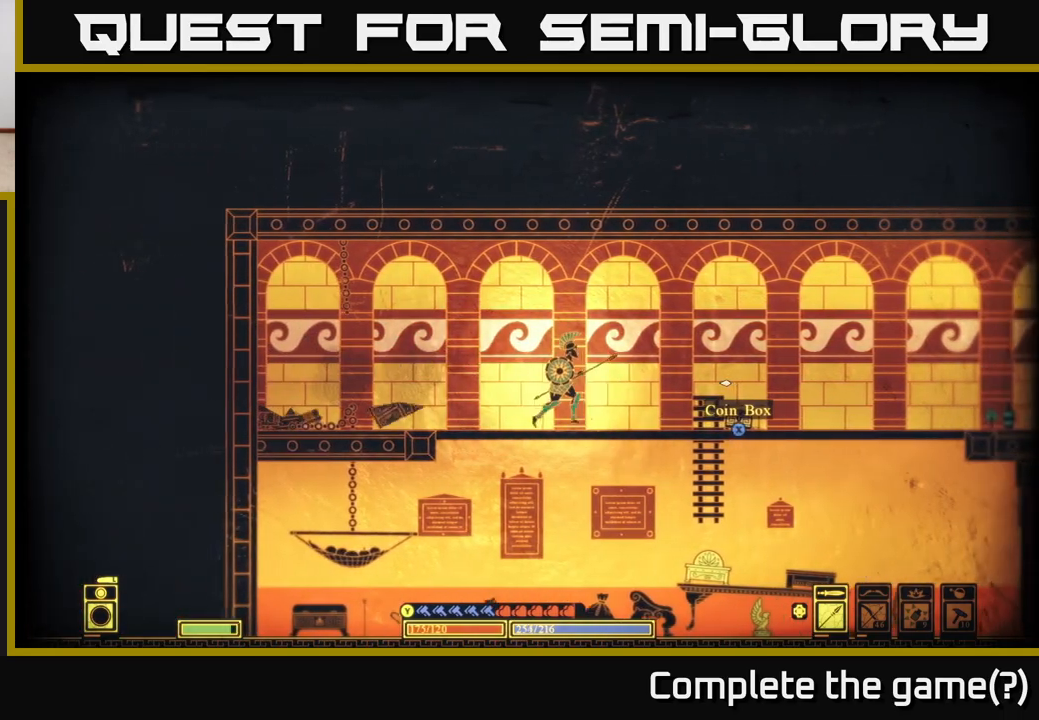
{"buttons": [], "left_stick": "right", "right_stick": "center", "events": [[133, "right_stick", "center"], [400, "X", "down"], [483, "X", "up"]]}
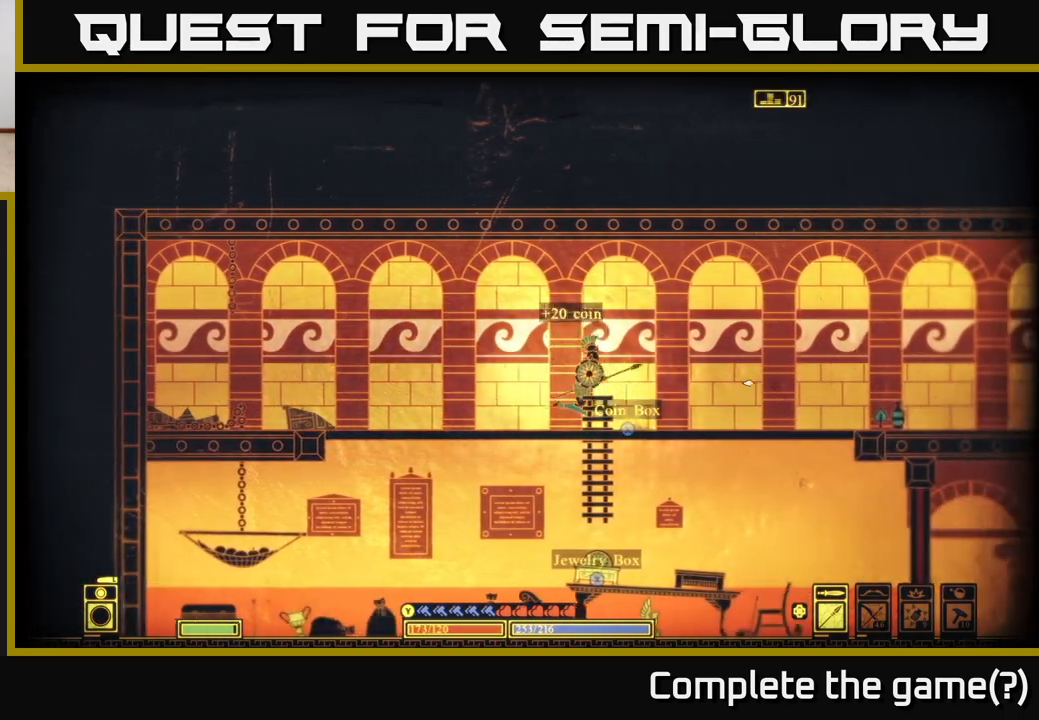
{"buttons": [], "left_stick": "right", "right_stick": "center", "events": [[100, "left_stick", "down"], [183, "A", "down"], [317, "A", "up"], [383, "left_stick", "down-right"], [483, "left_stick", "right"]]}
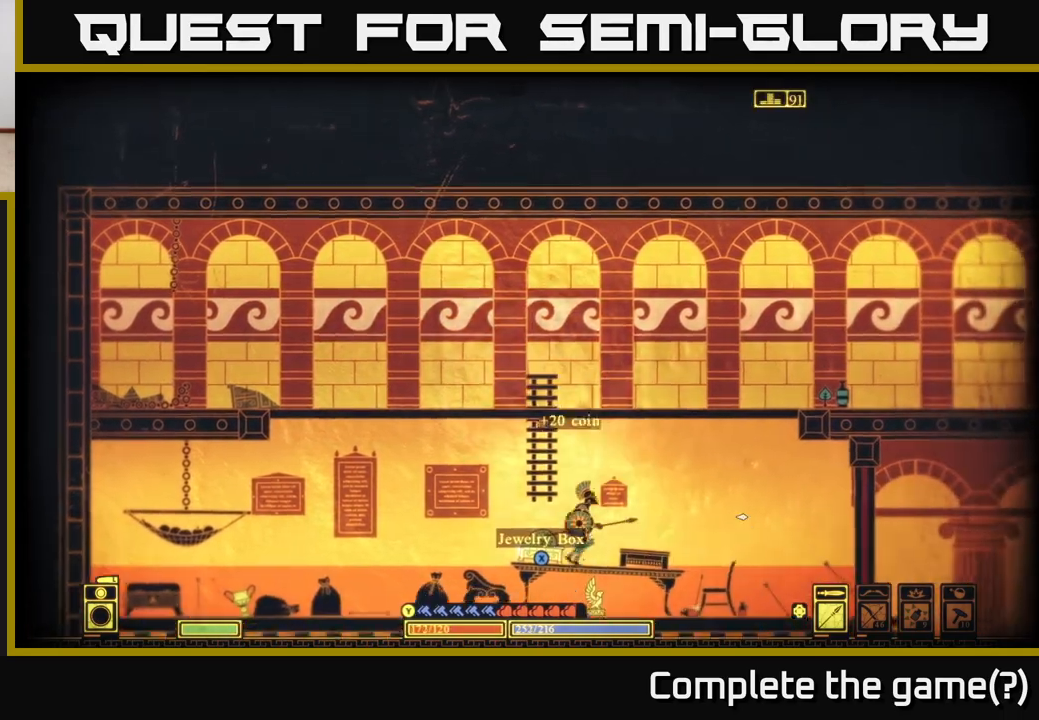
{"buttons": [], "left_stick": "center", "right_stick": "center", "events": [[117, "left_stick", "left"], [183, "X", "down"], [267, "left_stick", "center"], [317, "X", "up"]]}
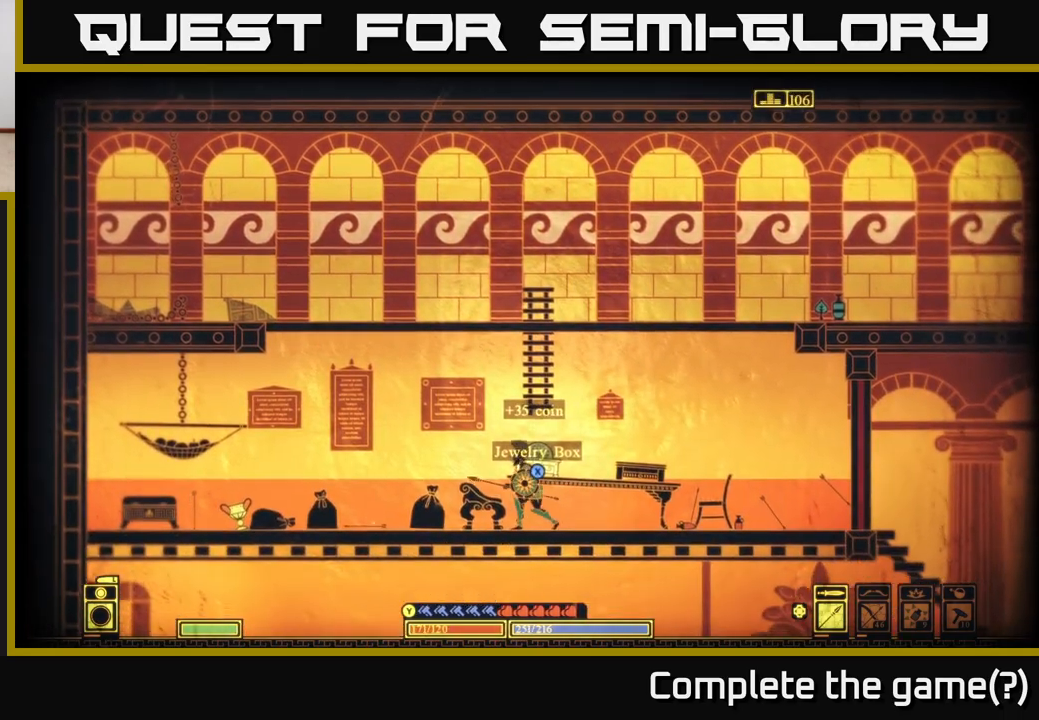
{"buttons": [], "left_stick": "left", "right_stick": "center", "events": [[50, "X", "down"], [100, "left_stick", "right"], [167, "X", "up"], [183, "left_stick", "center"], [267, "X", "down"], [367, "X", "up"], [433, "left_stick", "left"]]}
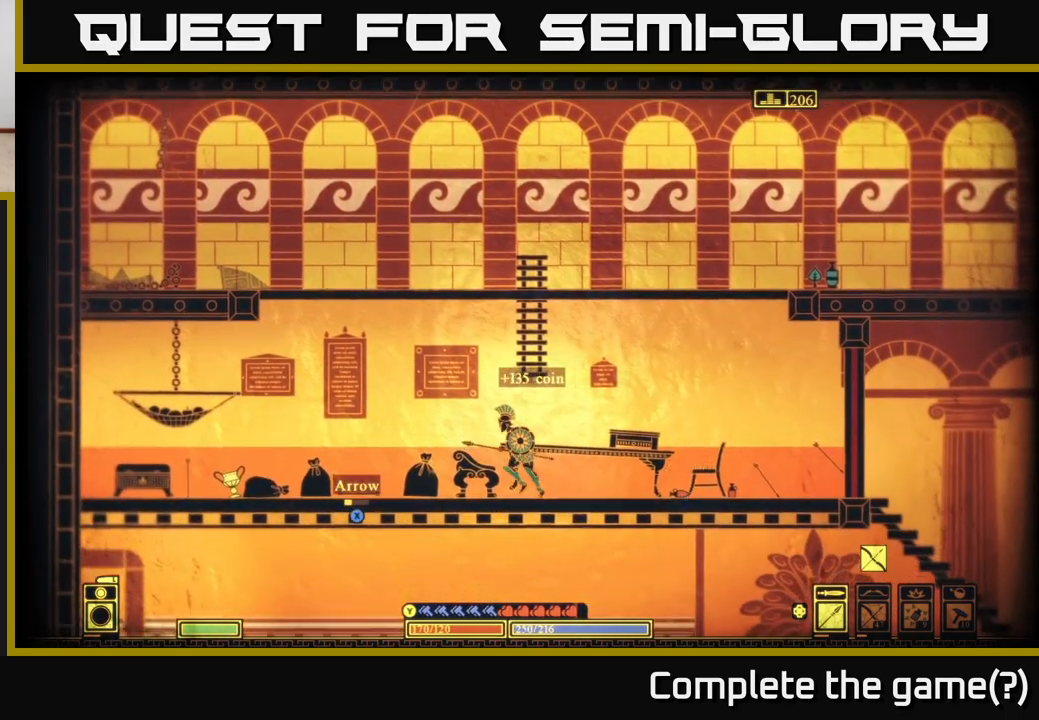
{"buttons": [], "left_stick": "center", "right_stick": "center", "events": [[100, "X", "down"], [167, "left_stick", "center"], [217, "X", "up"], [350, "X", "down"], [450, "X", "up"]]}
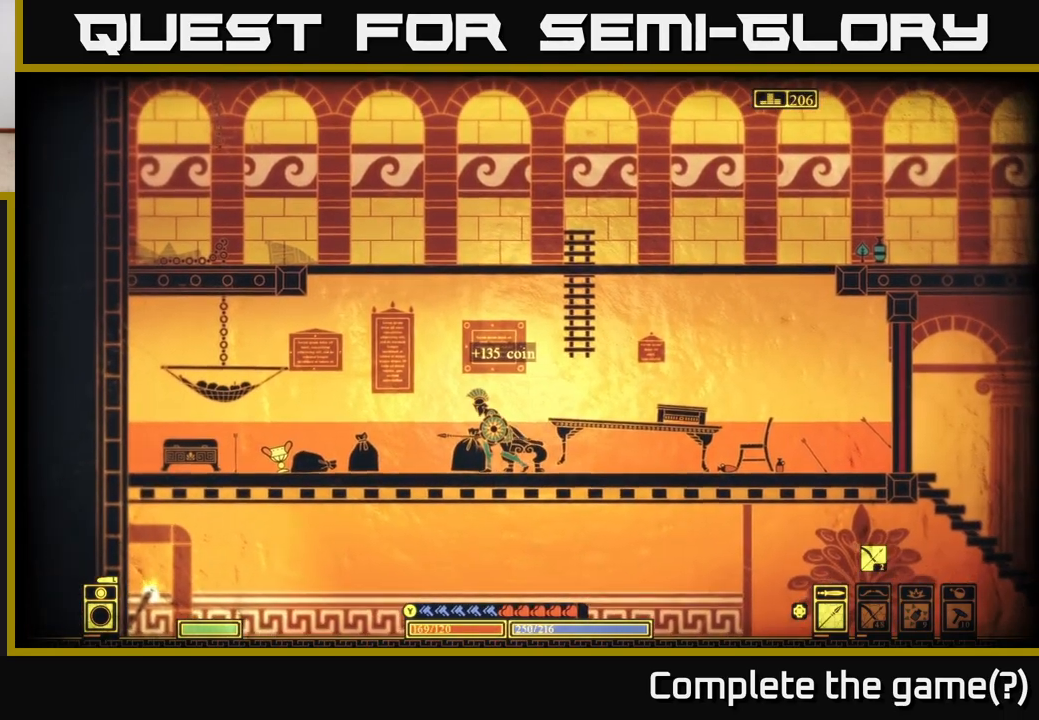
{"buttons": ["X"], "left_stick": "left", "right_stick": "center", "events": [[33, "X", "down"], [117, "left_stick", "left"], [133, "X", "up"], [250, "X", "down"], [333, "X", "up"], [450, "X", "down"]]}
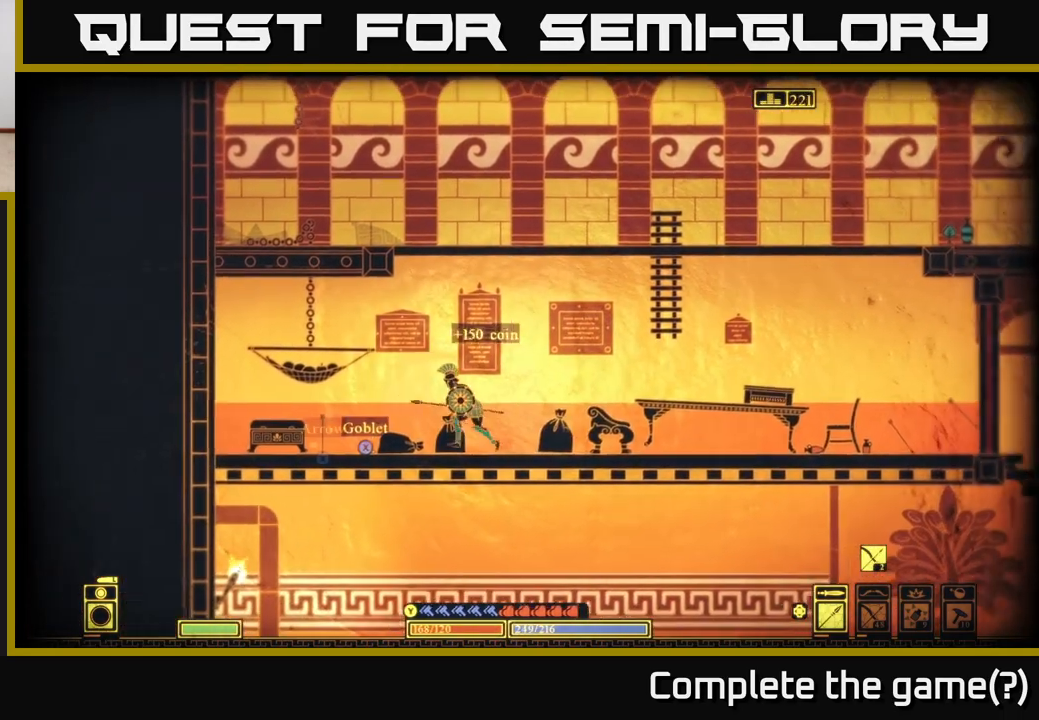
{"buttons": [], "left_stick": "left", "right_stick": "center", "events": [[33, "X", "up"], [133, "X", "down"], [217, "X", "up"], [317, "X", "down"], [433, "X", "up"]]}
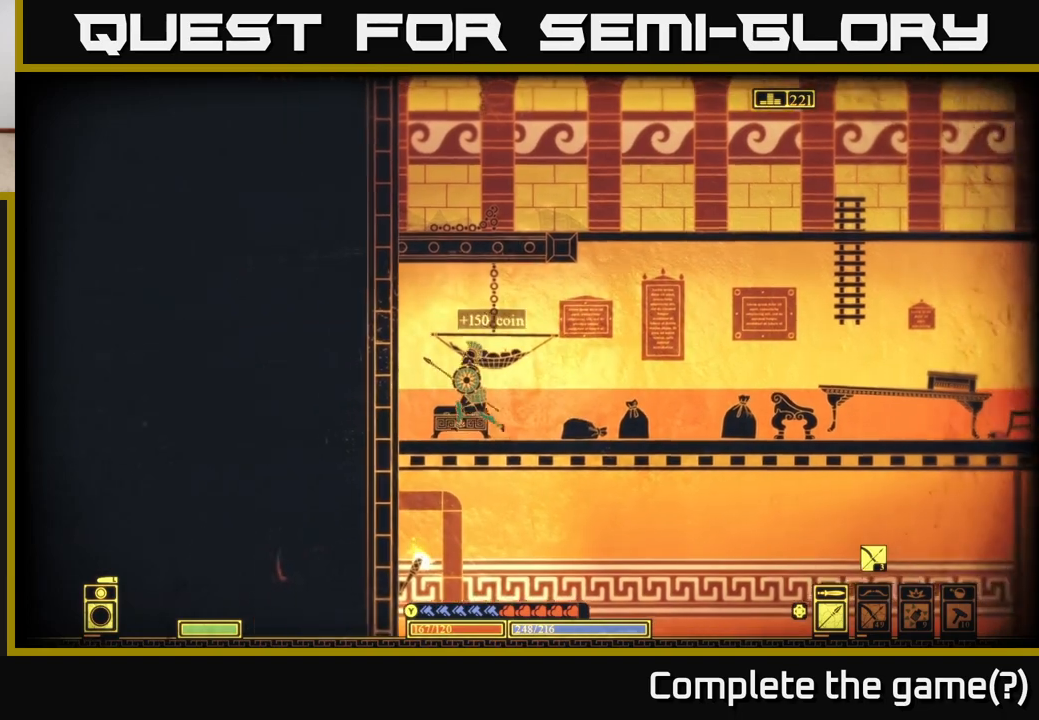
{"buttons": [], "left_stick": "center", "right_stick": "center", "events": [[17, "X", "down"], [50, "left_stick", "center"], [133, "X", "up"], [167, "left_stick", "right"], [317, "right_stick", "left"], [350, "left_stick", "center"], [383, "right_stick", "center"]]}
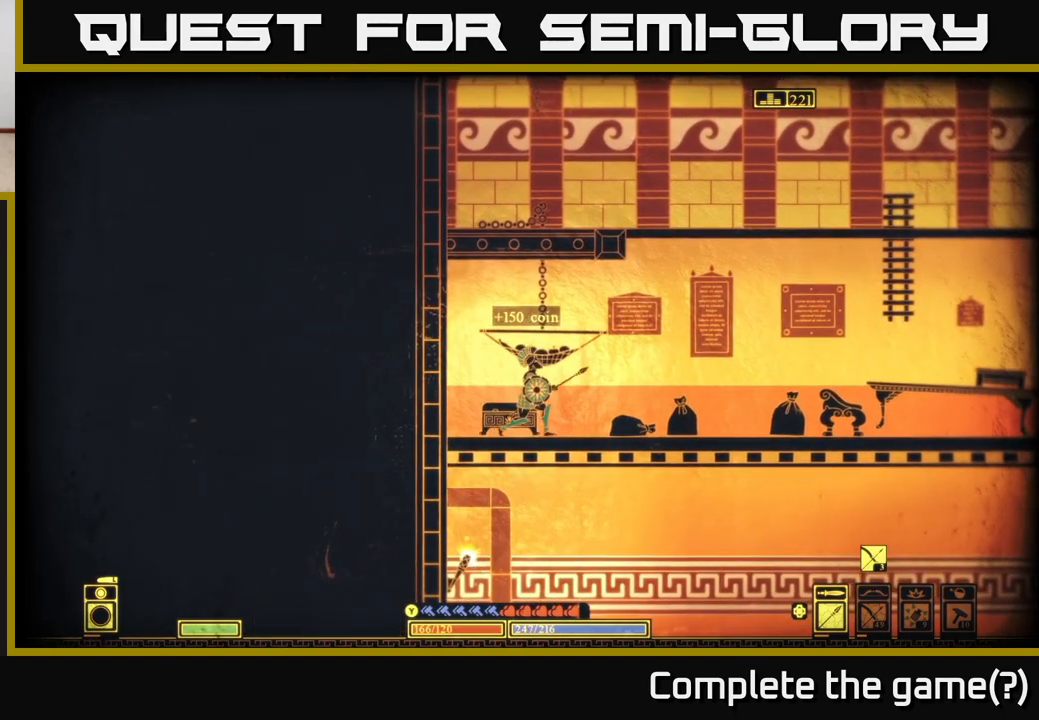
{"buttons": [], "left_stick": "center", "right_stick": "down-right", "events": [[133, "right_stick", "left"], [150, "left_stick", "right"], [450, "right_stick", "down-right"], [467, "left_stick", "center"]]}
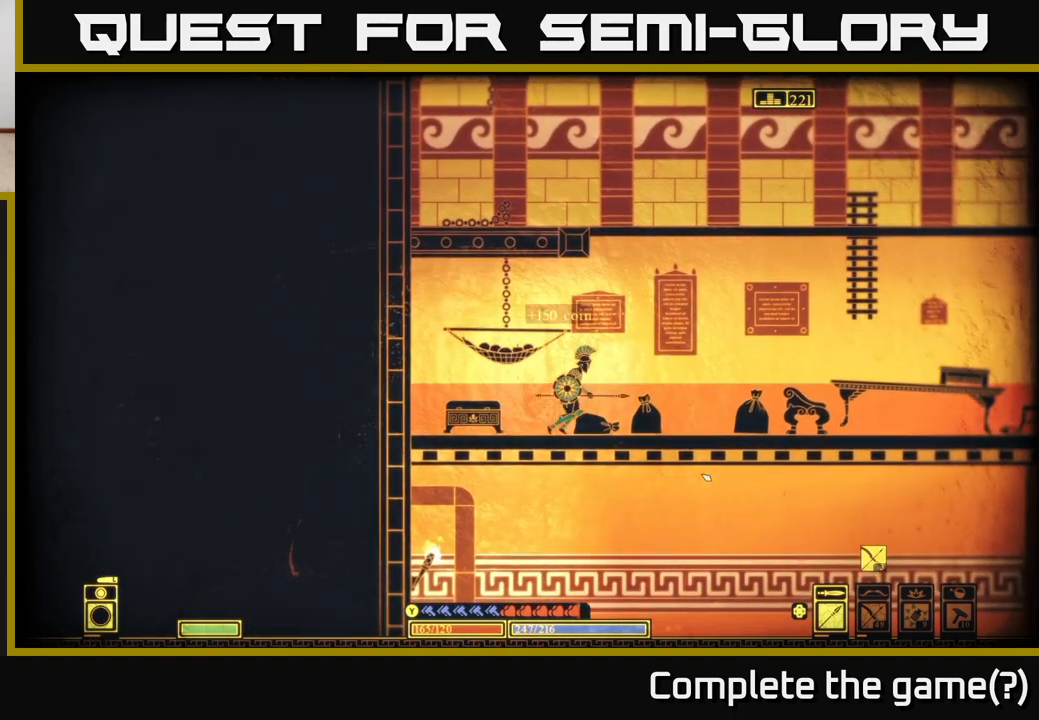
{"buttons": [], "left_stick": "right", "right_stick": "right", "events": [[17, "R2", "down"], [17, "left_stick", "left"], [200, "R2", "up"], [200, "left_stick", "center"], [267, "left_stick", "right"], [317, "right_stick", "right"]]}
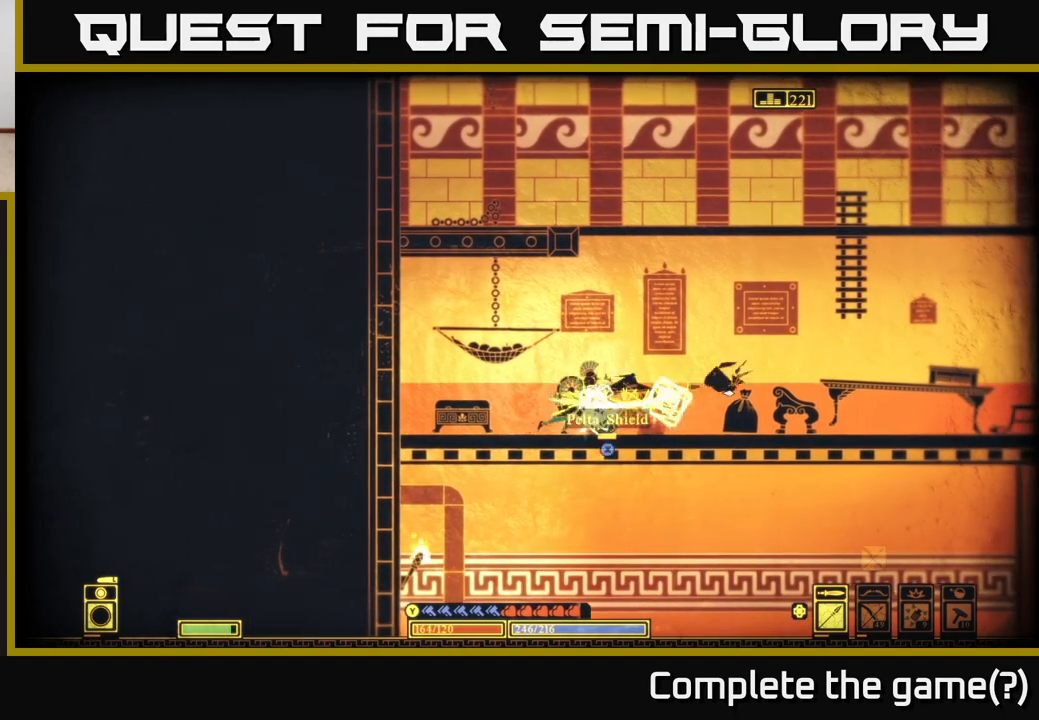
{"buttons": [], "left_stick": "right", "right_stick": "center", "events": [[150, "right_stick", "center"], [383, "X", "down"], [483, "X", "up"]]}
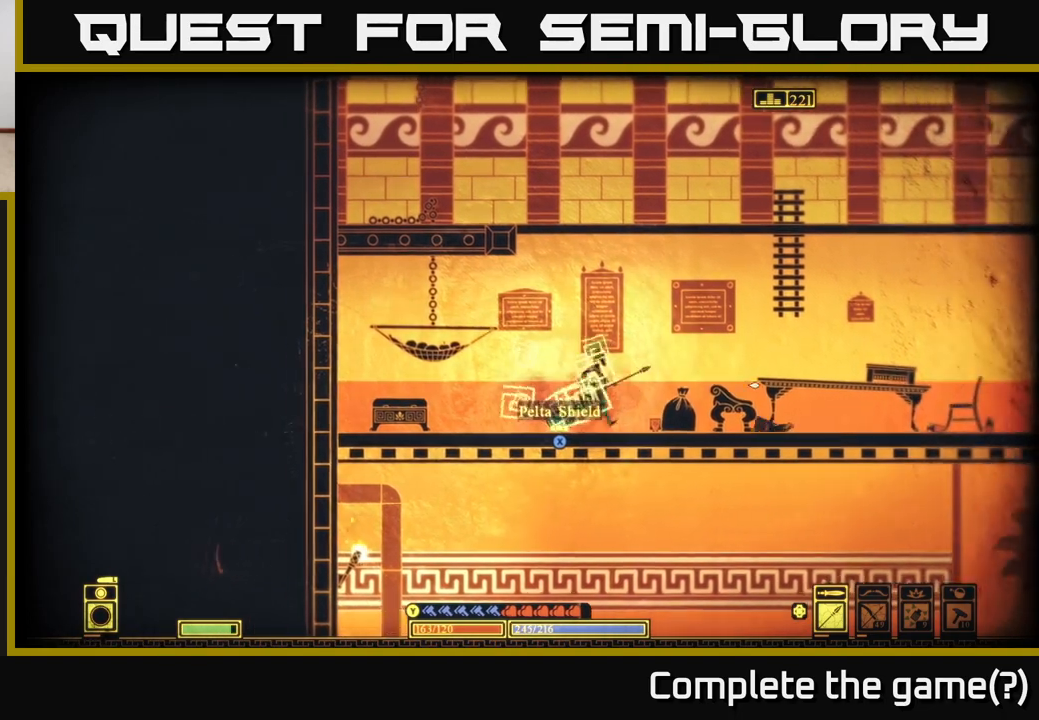
{"buttons": ["R2"], "left_stick": "left", "right_stick": "down-right", "events": [[50, "X", "down"], [183, "X", "up"], [217, "left_stick", "center"], [433, "right_stick", "down-right"], [483, "left_stick", "left"], [500, "R2", "down"]]}
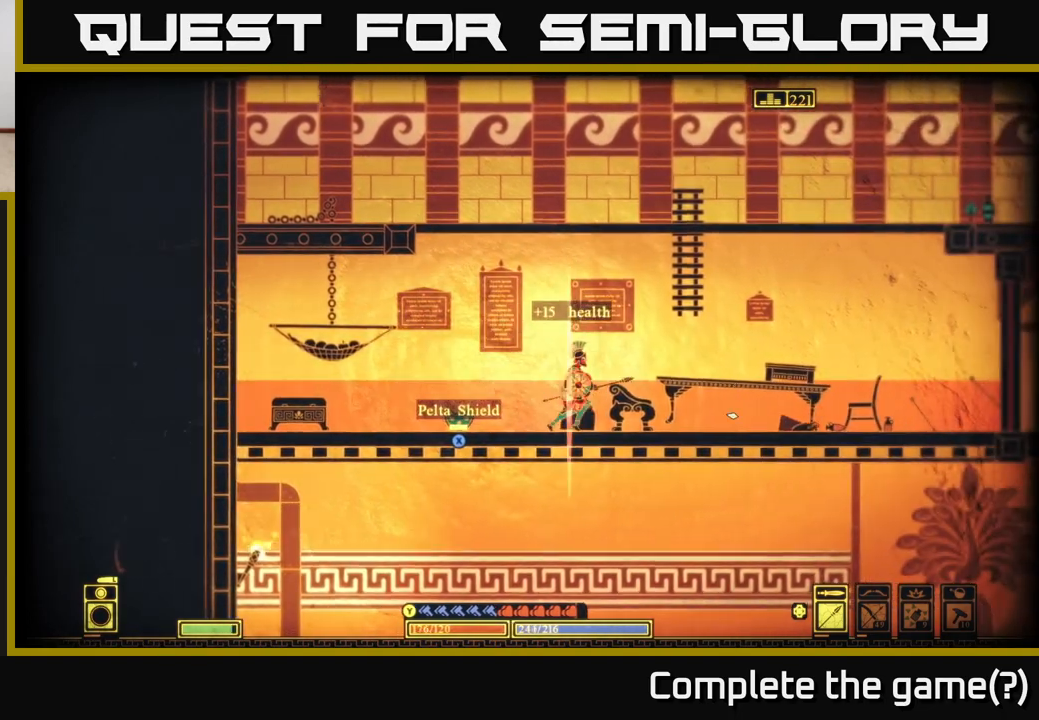
{"buttons": [], "left_stick": "right", "right_stick": "down-right", "events": [[133, "R2", "up"], [167, "left_stick", "center"], [483, "left_stick", "right"]]}
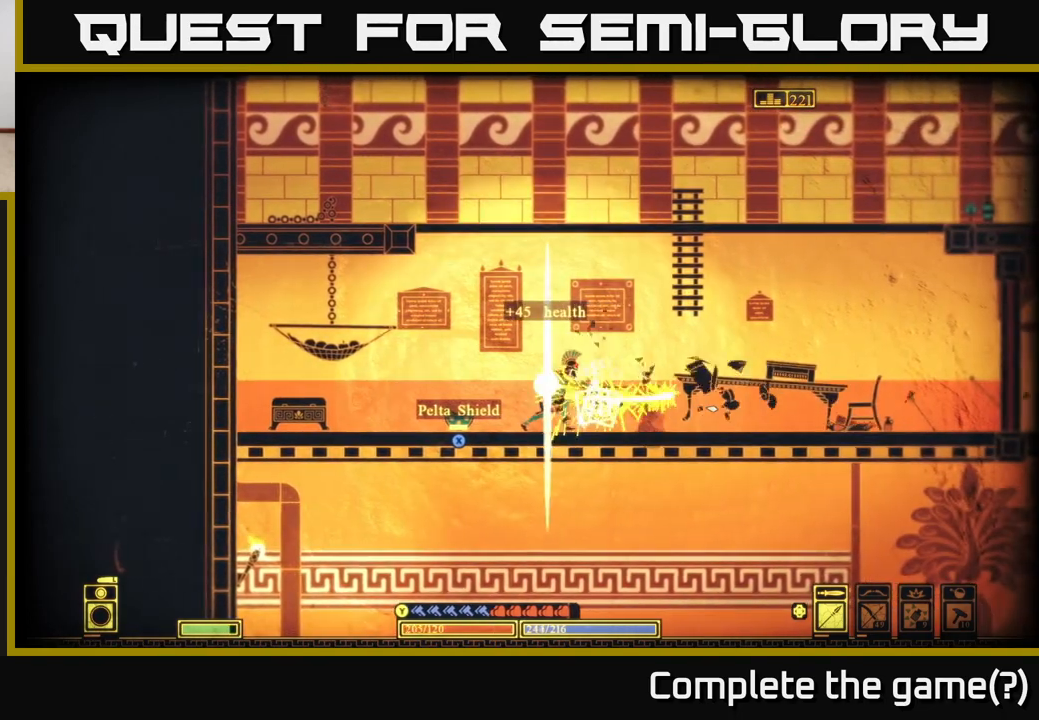
{"buttons": [], "left_stick": "right", "right_stick": "center", "events": [[100, "right_stick", "center"]]}
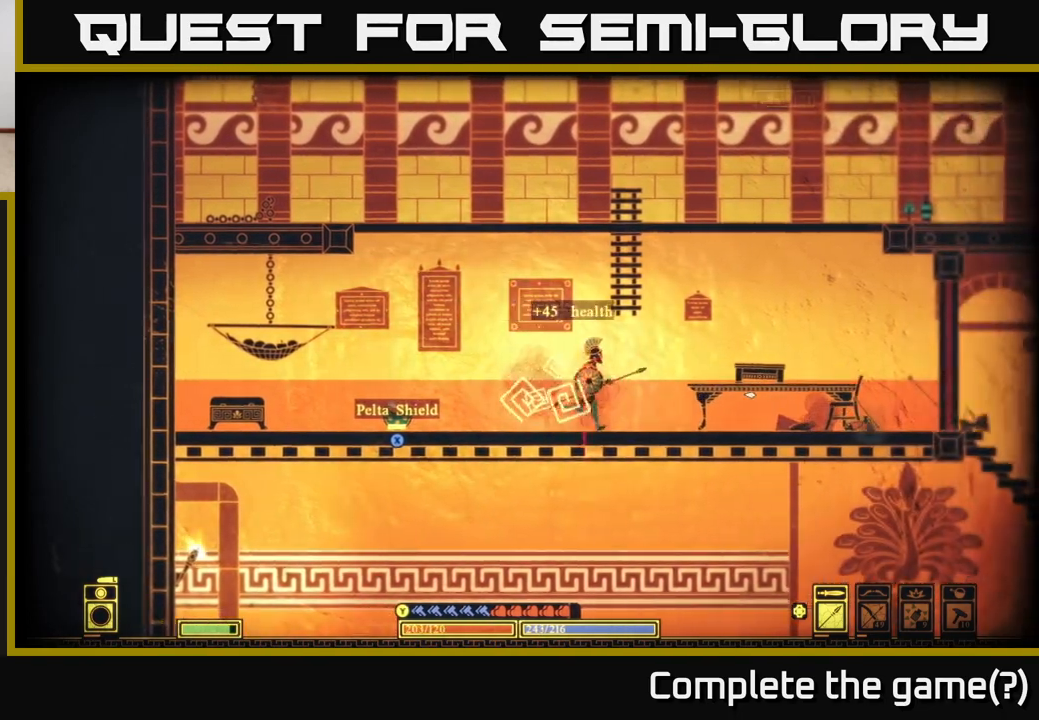
{"buttons": [], "left_stick": "right", "right_stick": "center", "events": []}
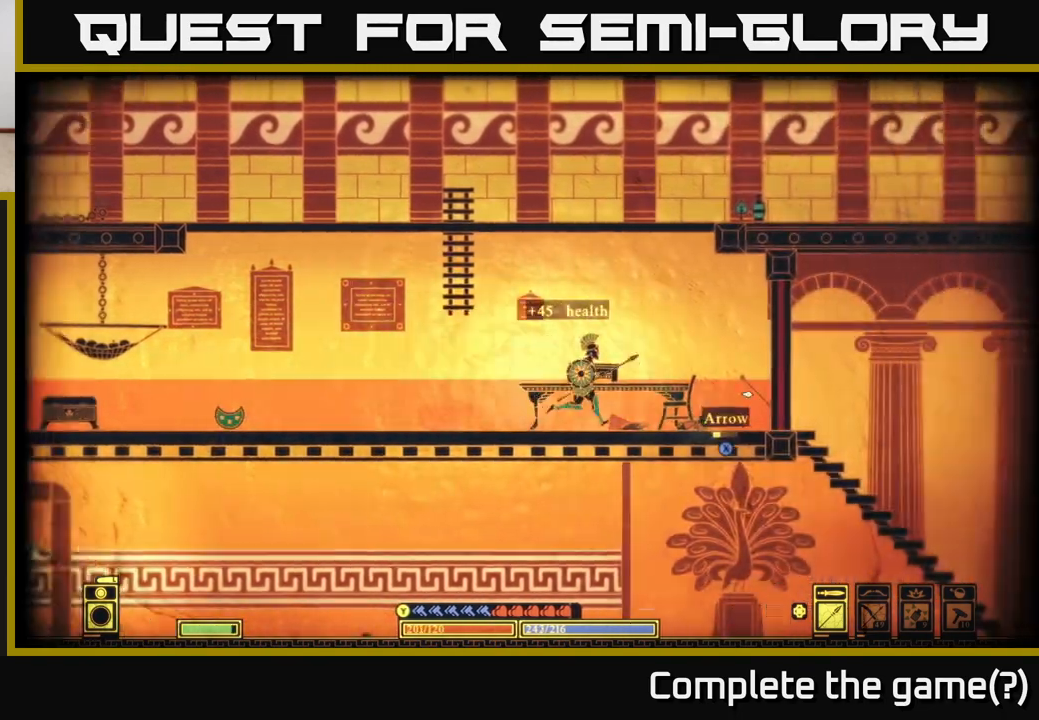
{"buttons": [], "left_stick": "right", "right_stick": "center", "events": [[33, "left_stick", "center"], [367, "left_stick", "right"]]}
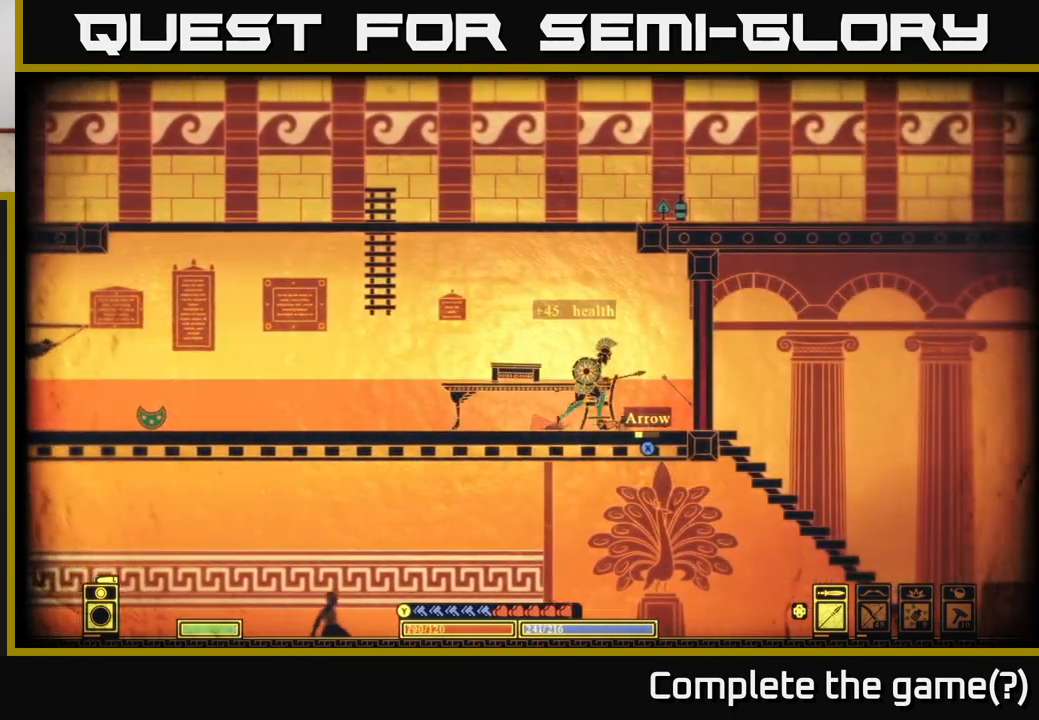
{"buttons": [], "left_stick": "center", "right_stick": "center", "events": [[150, "left_stick", "center"], [200, "X", "down"], [317, "X", "up"]]}
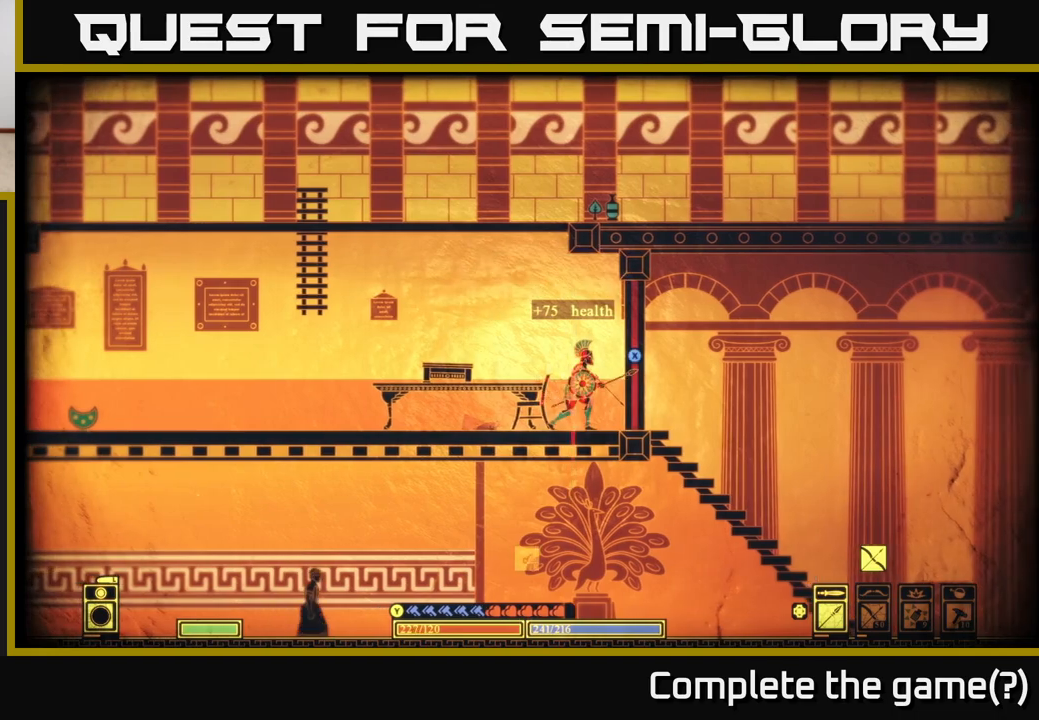
{"buttons": [], "left_stick": "left", "right_stick": "center", "events": [[67, "X", "down"], [183, "X", "up"], [433, "left_stick", "left"]]}
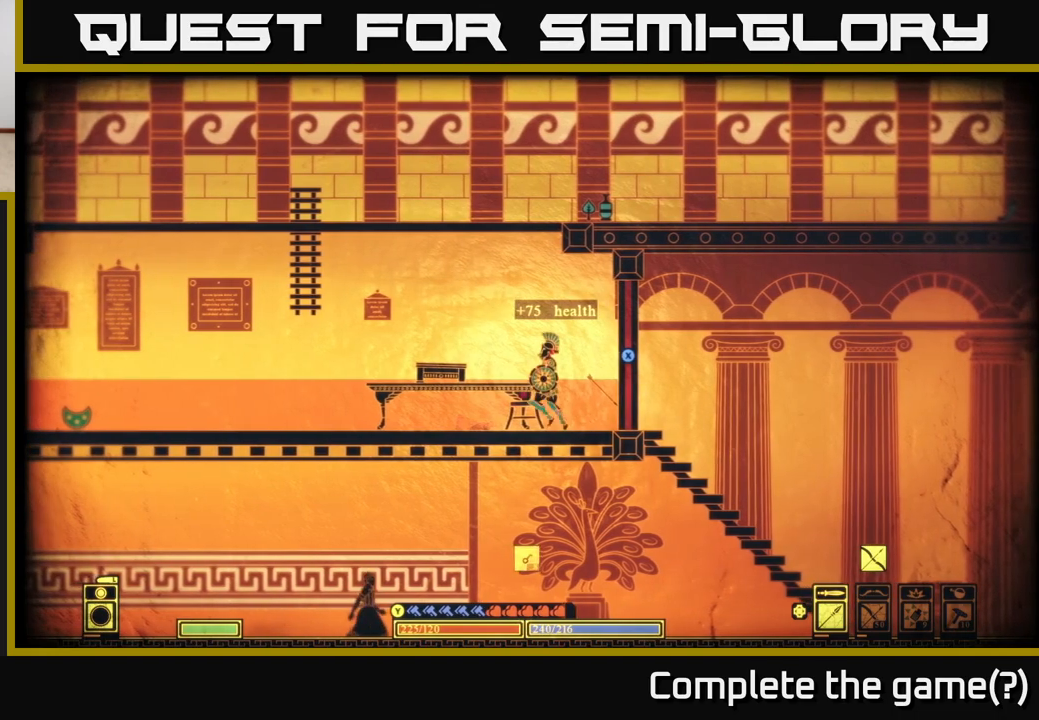
{"buttons": [], "left_stick": "left", "right_stick": "left", "events": [[167, "right_stick", "left"]]}
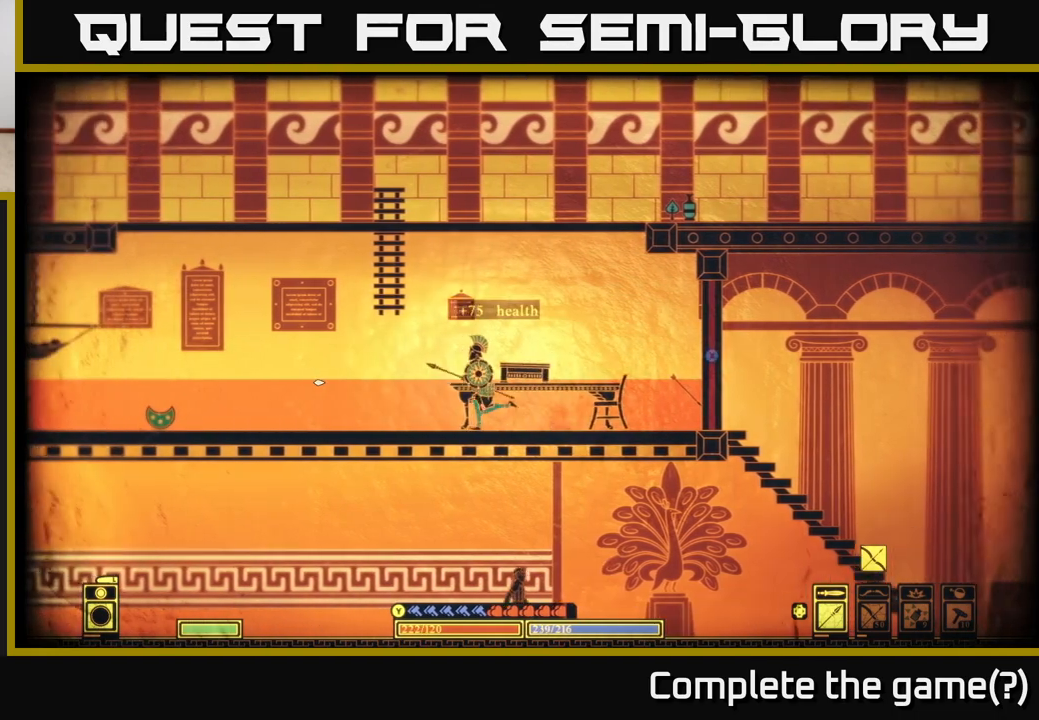
{"buttons": [], "left_stick": "left", "right_stick": "left", "events": []}